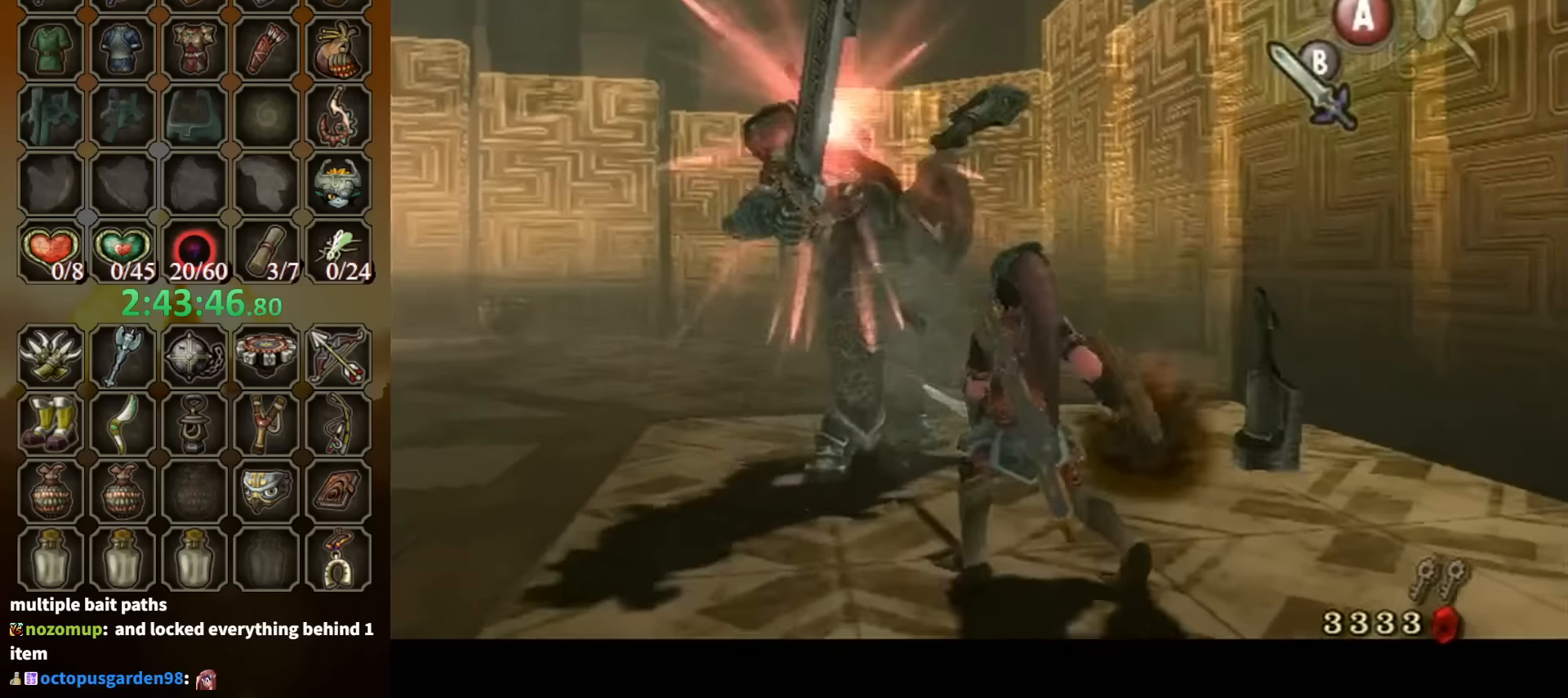
Gameplay with a controller (Nintendo layout); each line is a JSON object with the inputs held at the frame after it. "events" lists button and stick changes between this image and that frame as [ms after this image, input, new state], when the widget could be followed in between. Not read: L3 R3.
{"buttons": ["L1"], "left_stick": "center", "right_stick": "center", "events": [[134, "B", "down"], [200, "B", "up"]]}
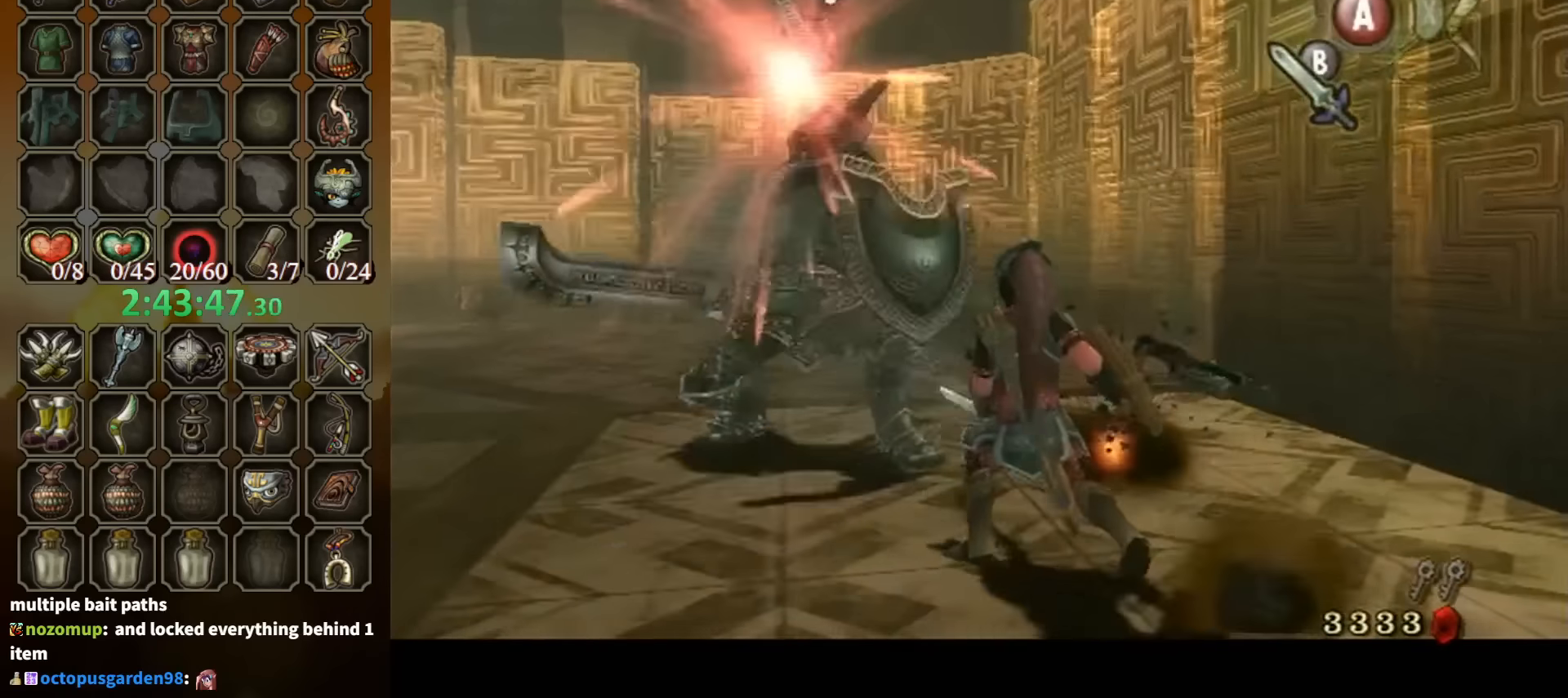
{"buttons": [], "left_stick": "down-left", "right_stick": "center", "events": [[134, "B", "down"], [200, "B", "up"], [400, "L1", "up"], [400, "left_stick", "down-left"]]}
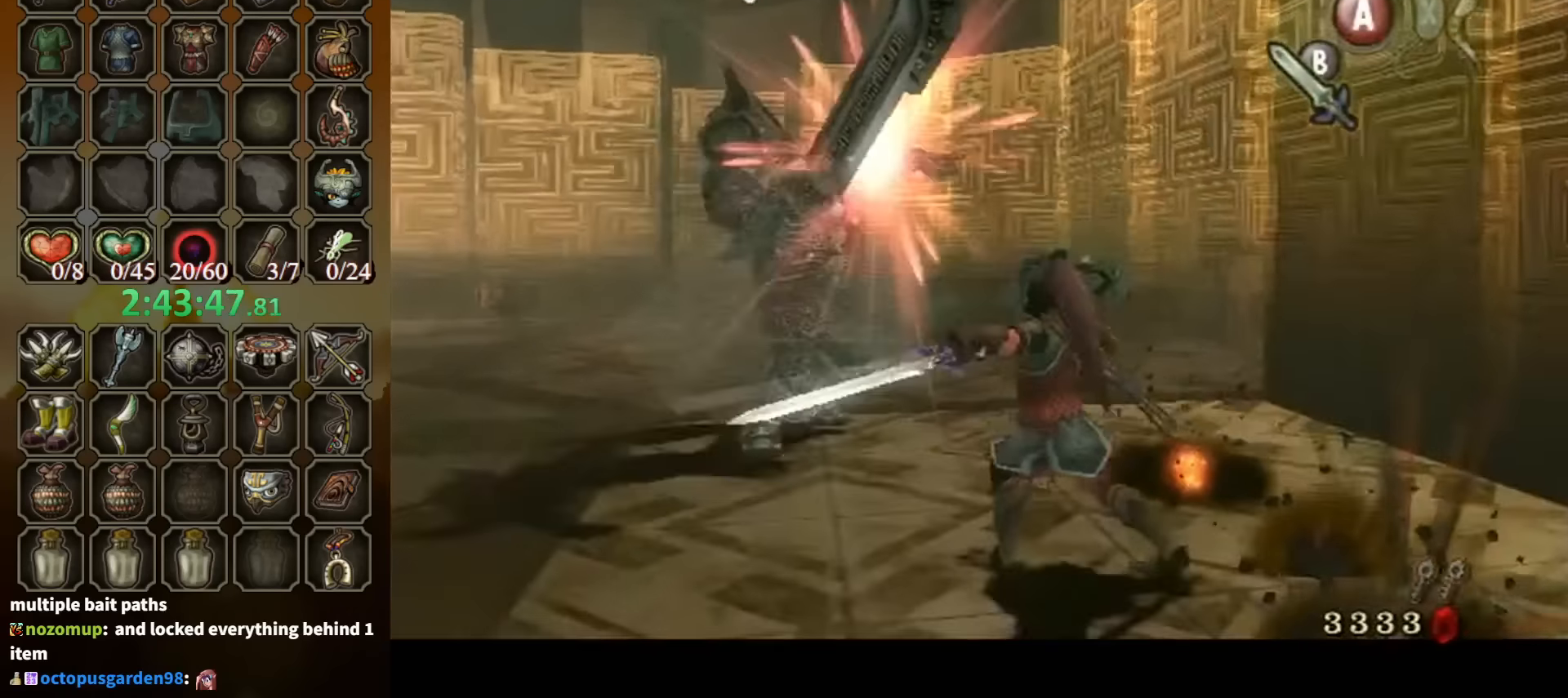
{"buttons": [], "left_stick": "up-right", "right_stick": "center", "events": [[234, "left_stick", "down"], [334, "left_stick", "down-right"], [434, "left_stick", "up-right"]]}
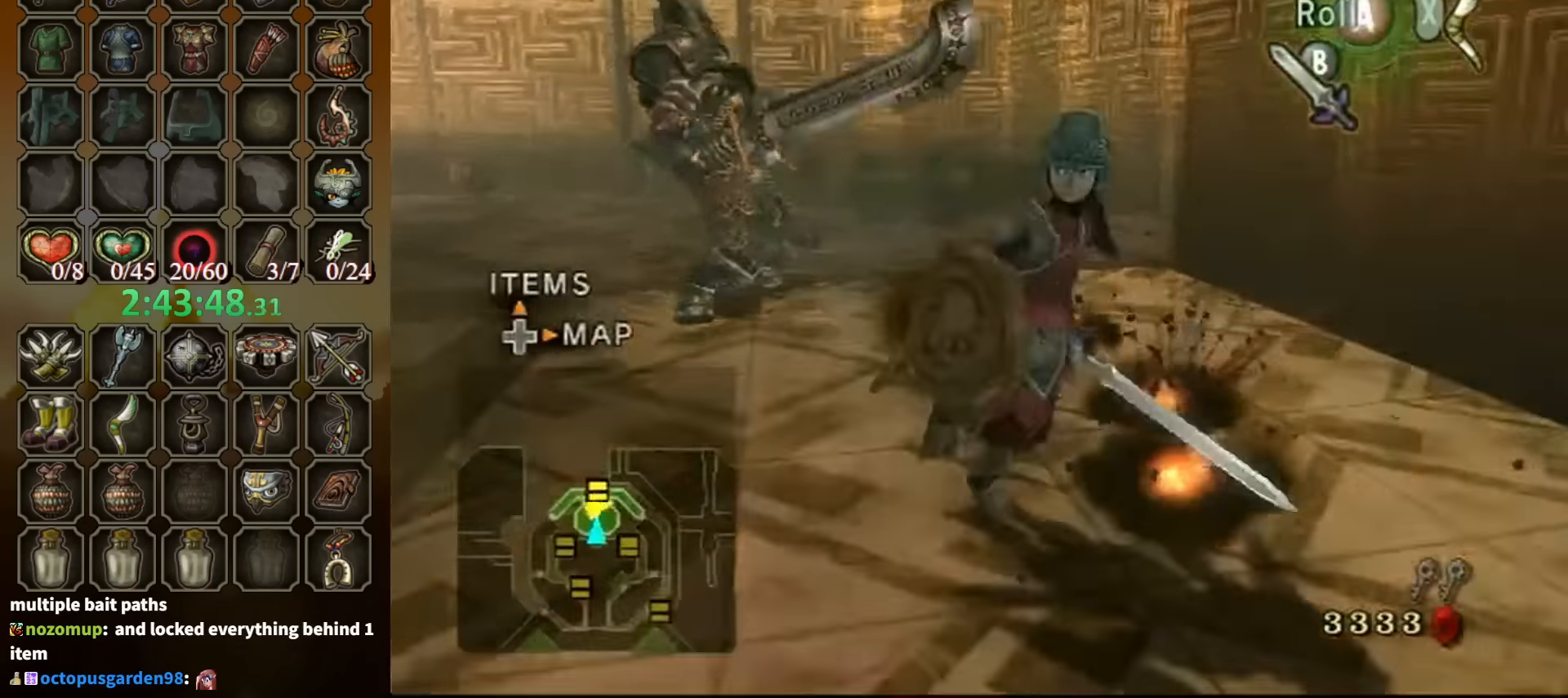
{"buttons": [], "left_stick": "up-right", "right_stick": "right", "events": [[134, "left_stick", "left"], [234, "B", "down"], [267, "B", "up"], [434, "left_stick", "up-right"], [434, "right_stick", "right"]]}
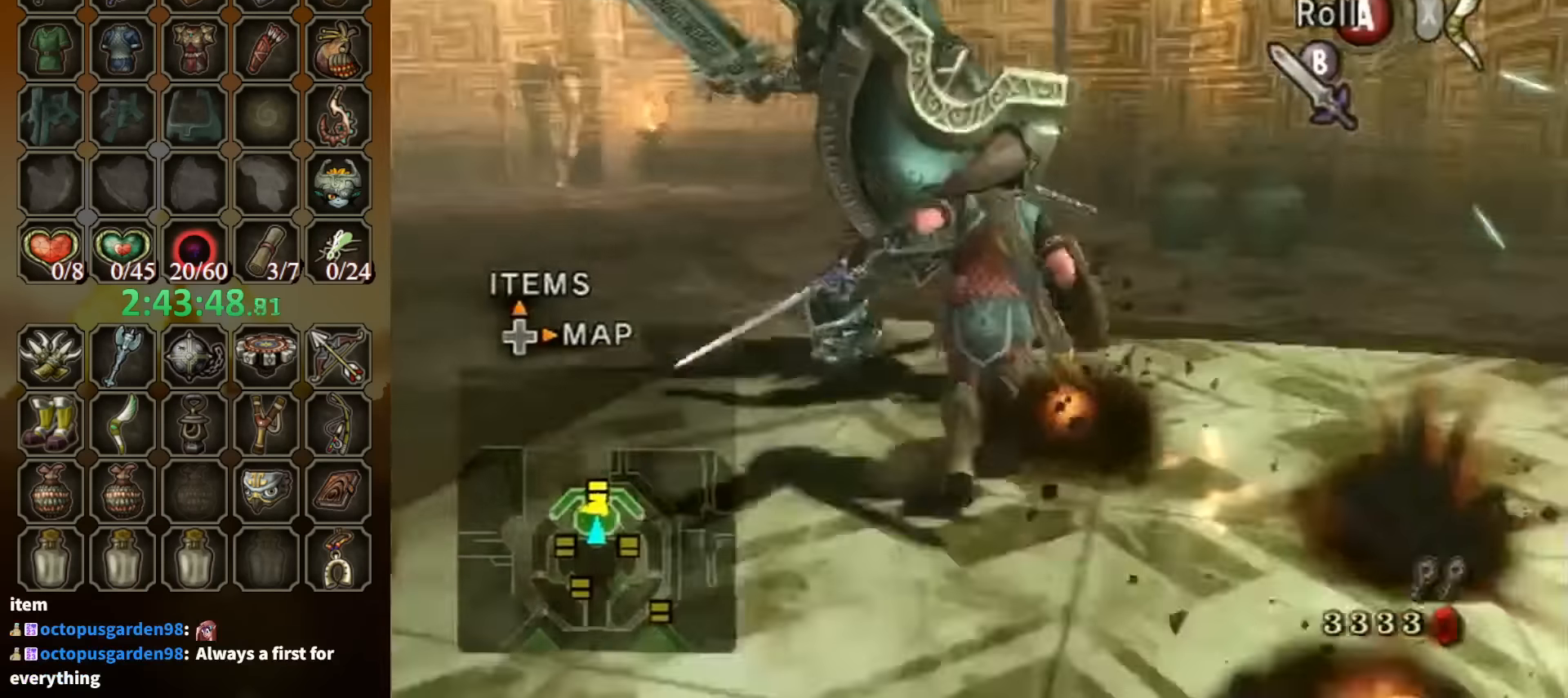
{"buttons": [], "left_stick": "up", "right_stick": "right", "events": [[367, "left_stick", "up"]]}
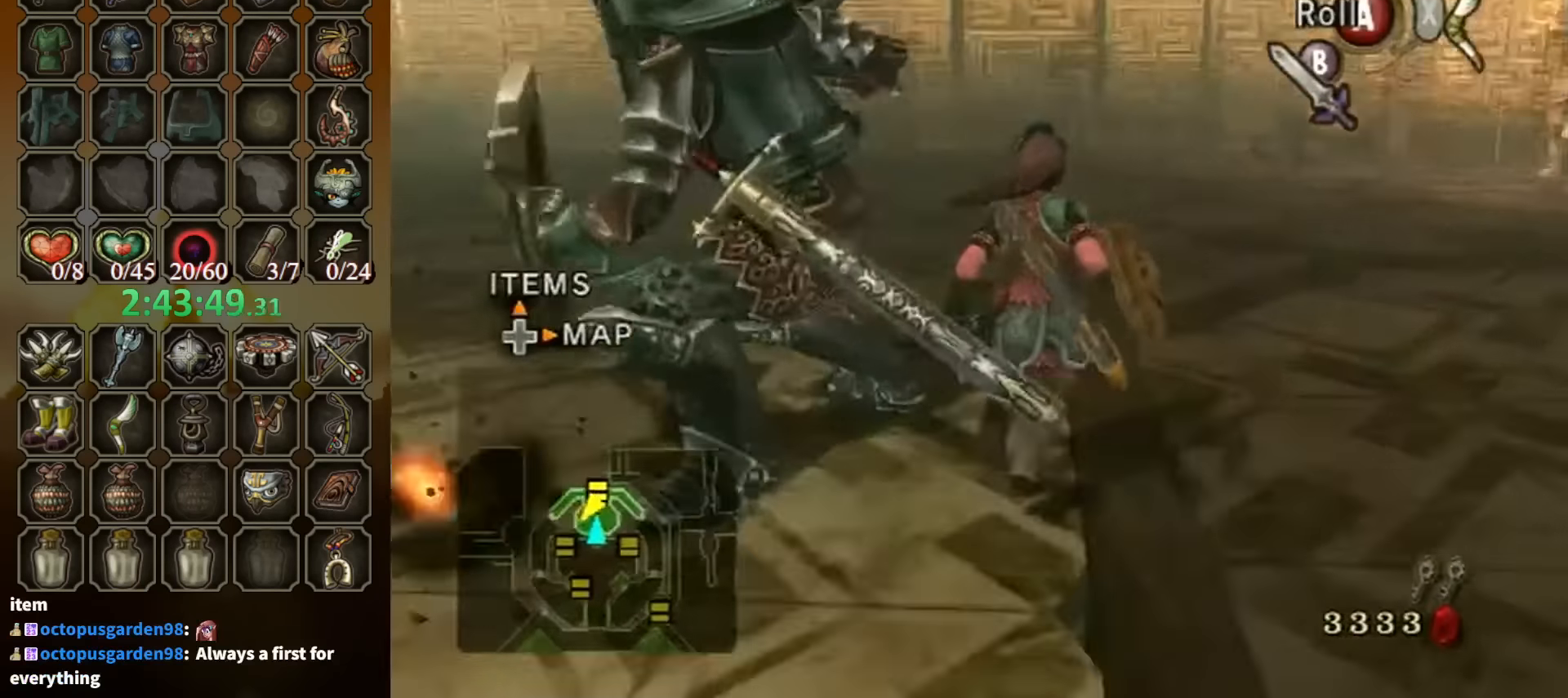
{"buttons": ["L1"], "left_stick": "center", "right_stick": "center", "events": [[100, "left_stick", "up-right"], [267, "L1", "down"], [267, "left_stick", "center"], [267, "right_stick", "center"], [300, "B", "down"], [367, "B", "up"]]}
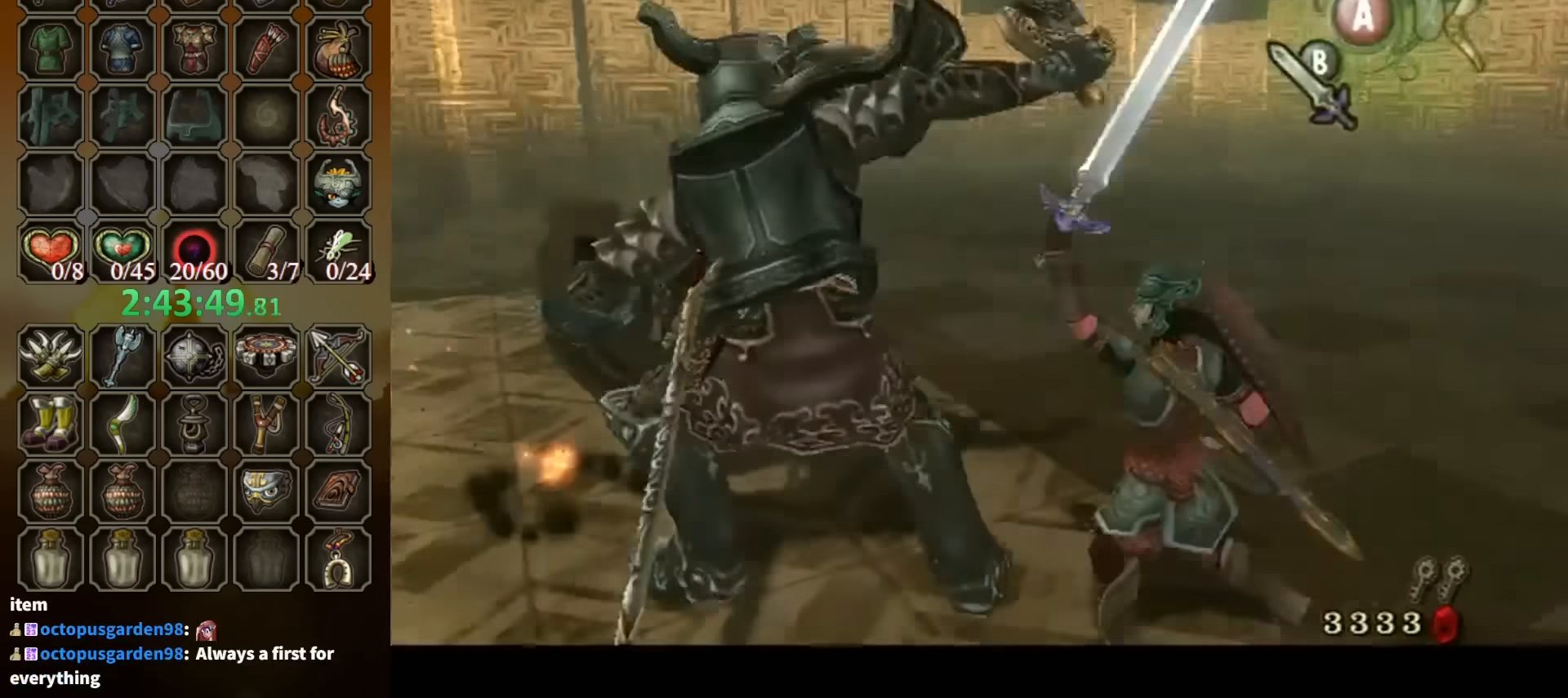
{"buttons": ["L1"], "left_stick": "center", "right_stick": "center", "events": [[367, "B", "down"], [434, "B", "up"]]}
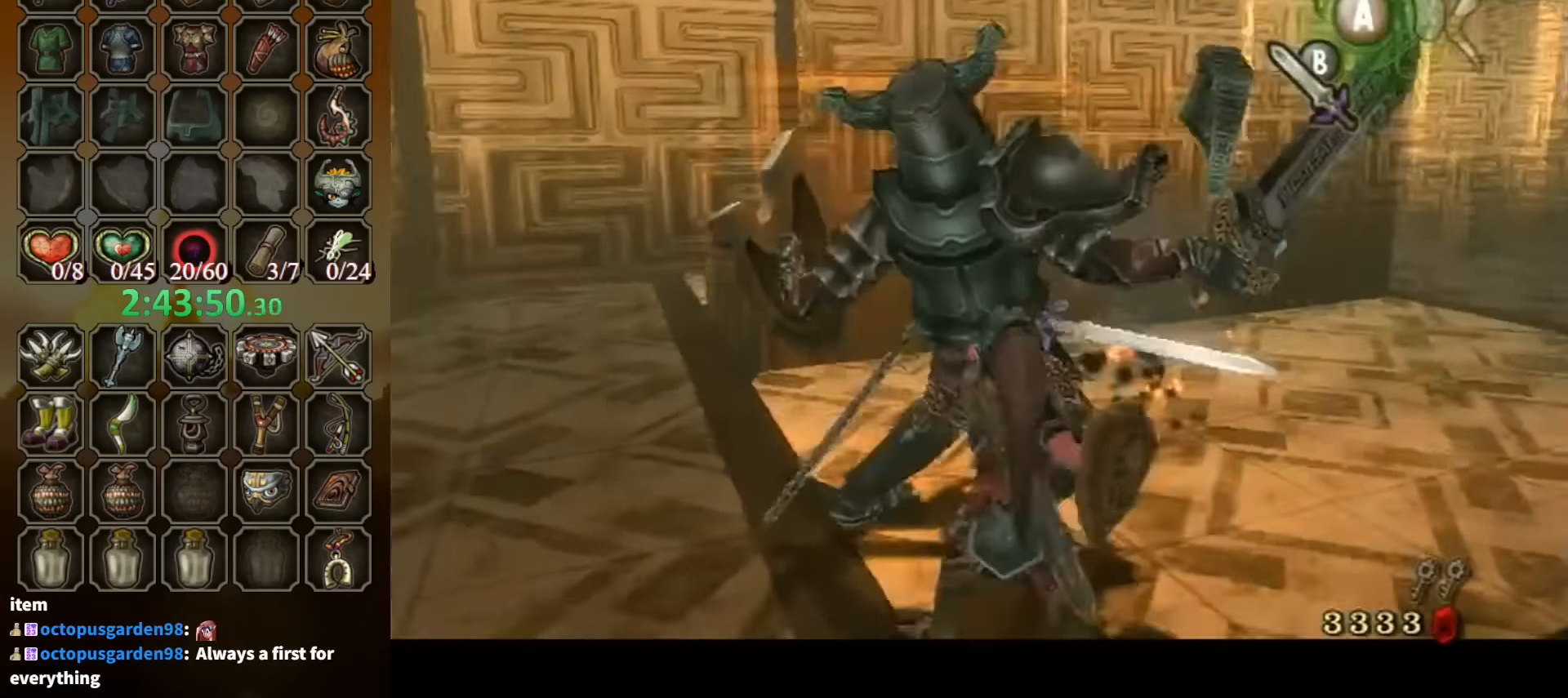
{"buttons": ["L1"], "left_stick": "center", "right_stick": "center", "events": [[400, "B", "down"], [467, "B", "up"]]}
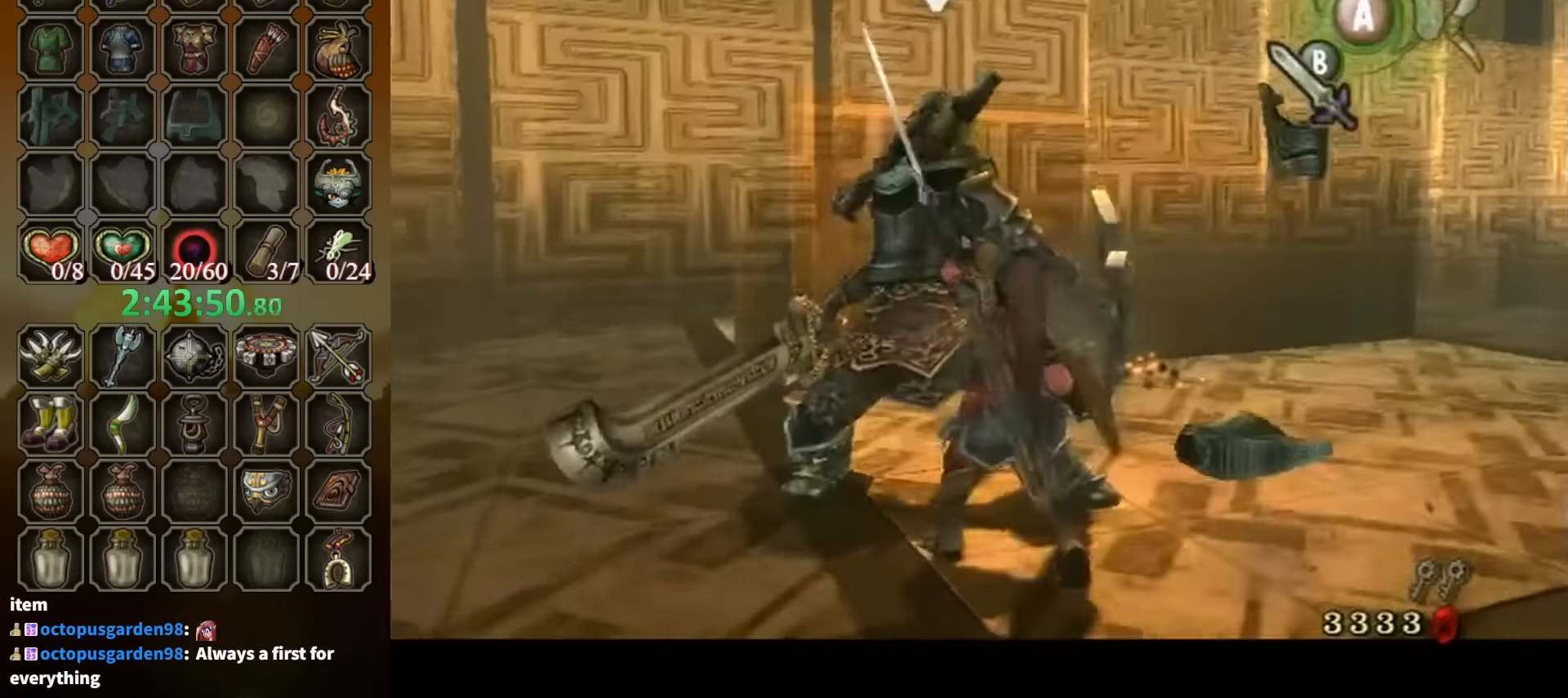
{"buttons": ["L1"], "left_stick": "center", "right_stick": "center", "events": [[334, "B", "down"], [434, "B", "up"]]}
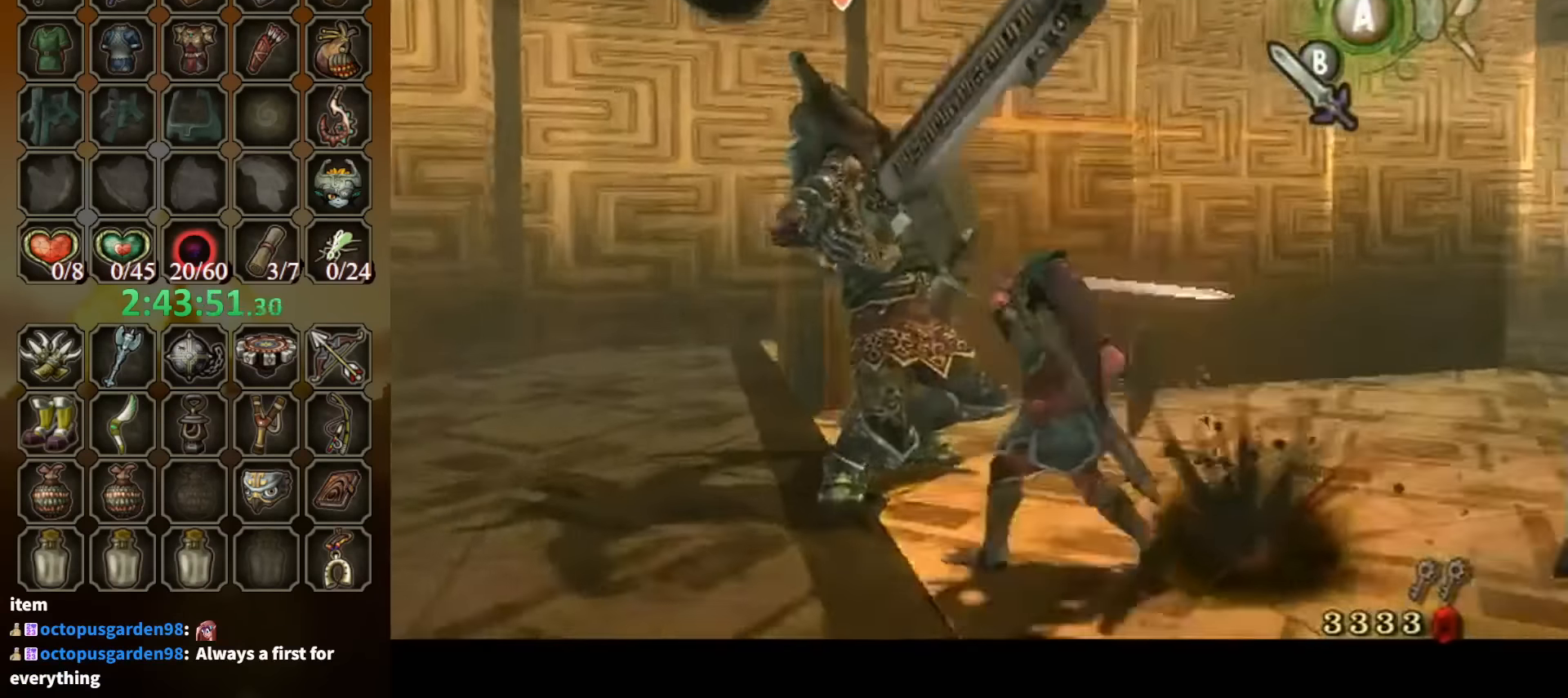
{"buttons": ["L1"], "left_stick": "center", "right_stick": "center", "events": [[367, "B", "down"], [467, "B", "up"]]}
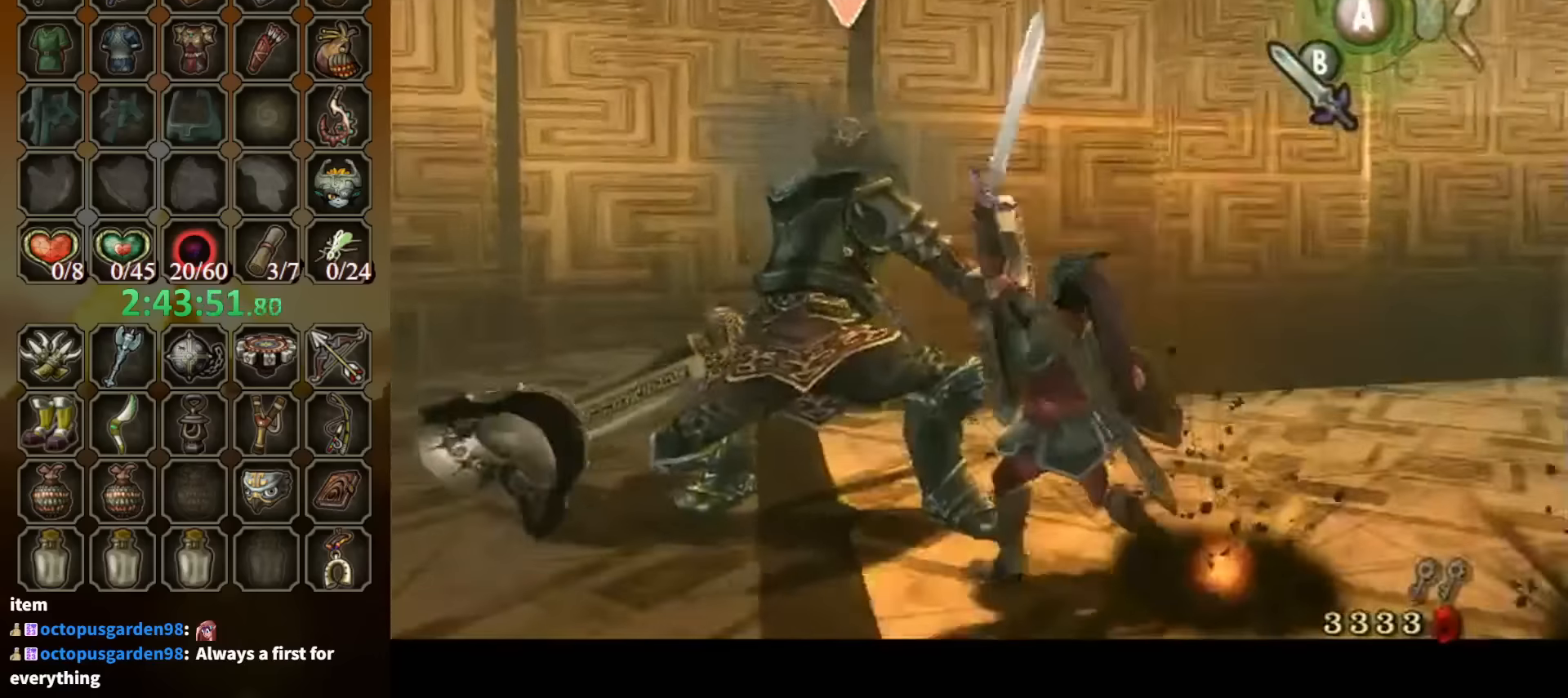
{"buttons": ["L1"], "left_stick": "center", "right_stick": "center", "events": [[334, "B", "down"], [400, "B", "up"]]}
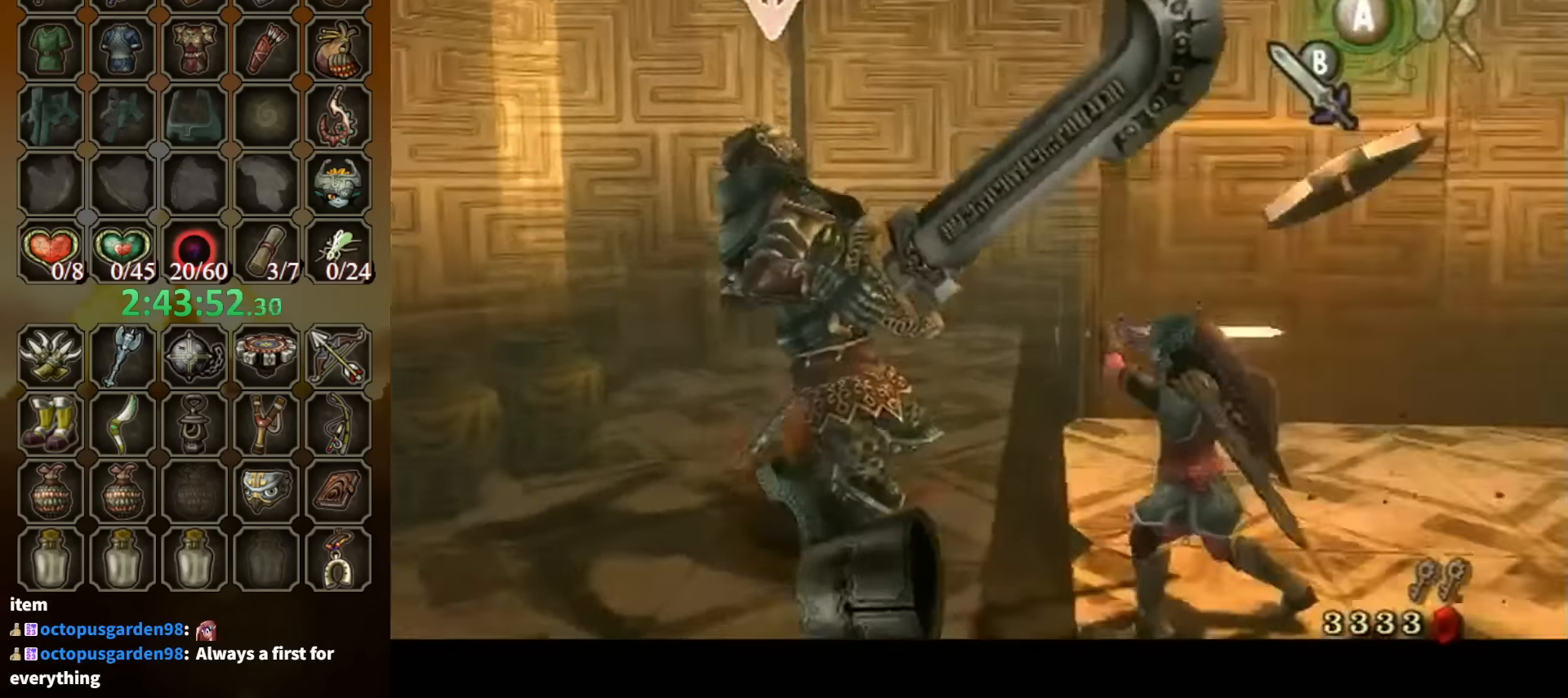
{"buttons": [], "left_stick": "down", "right_stick": "down-right", "events": [[300, "left_stick", "down"], [334, "right_stick", "down-right"], [367, "L1", "up"]]}
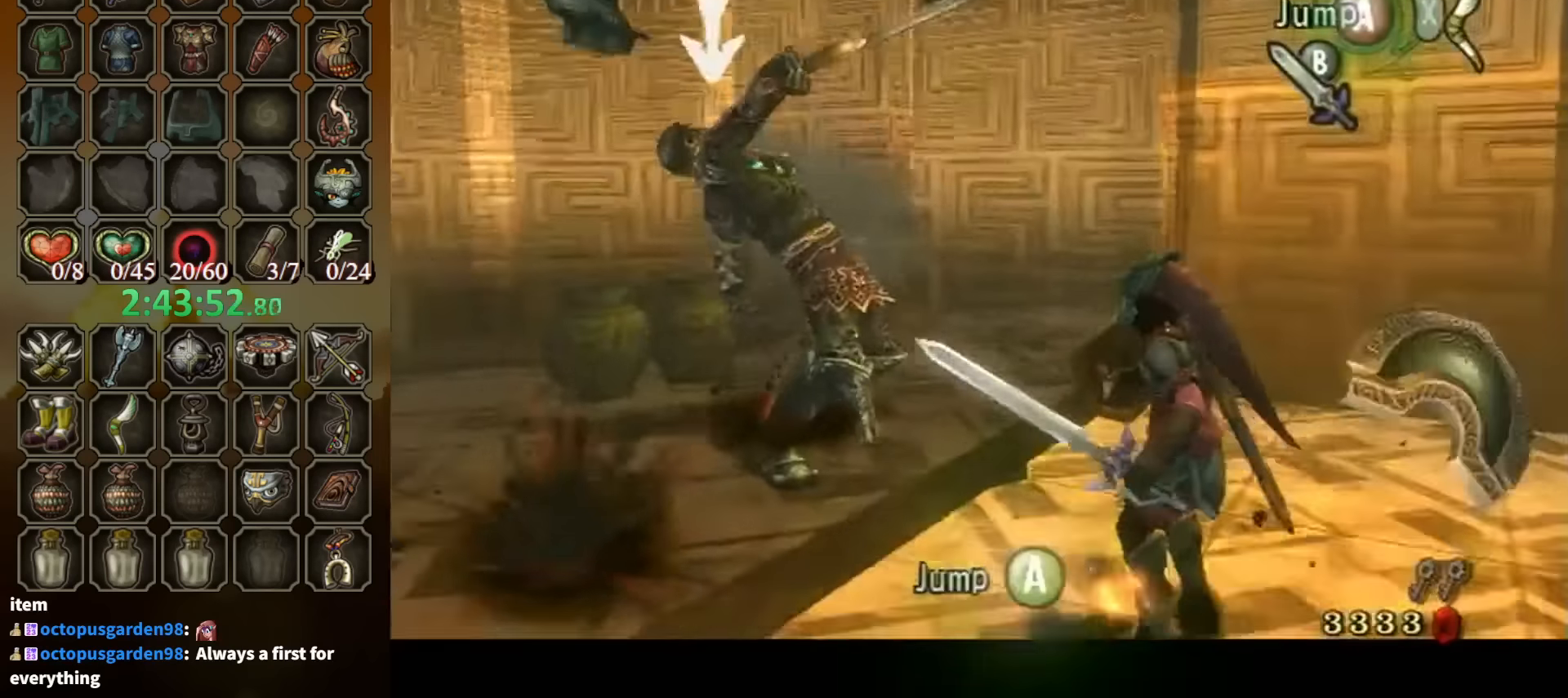
{"buttons": [], "left_stick": "down", "right_stick": "center", "events": [[467, "right_stick", "center"]]}
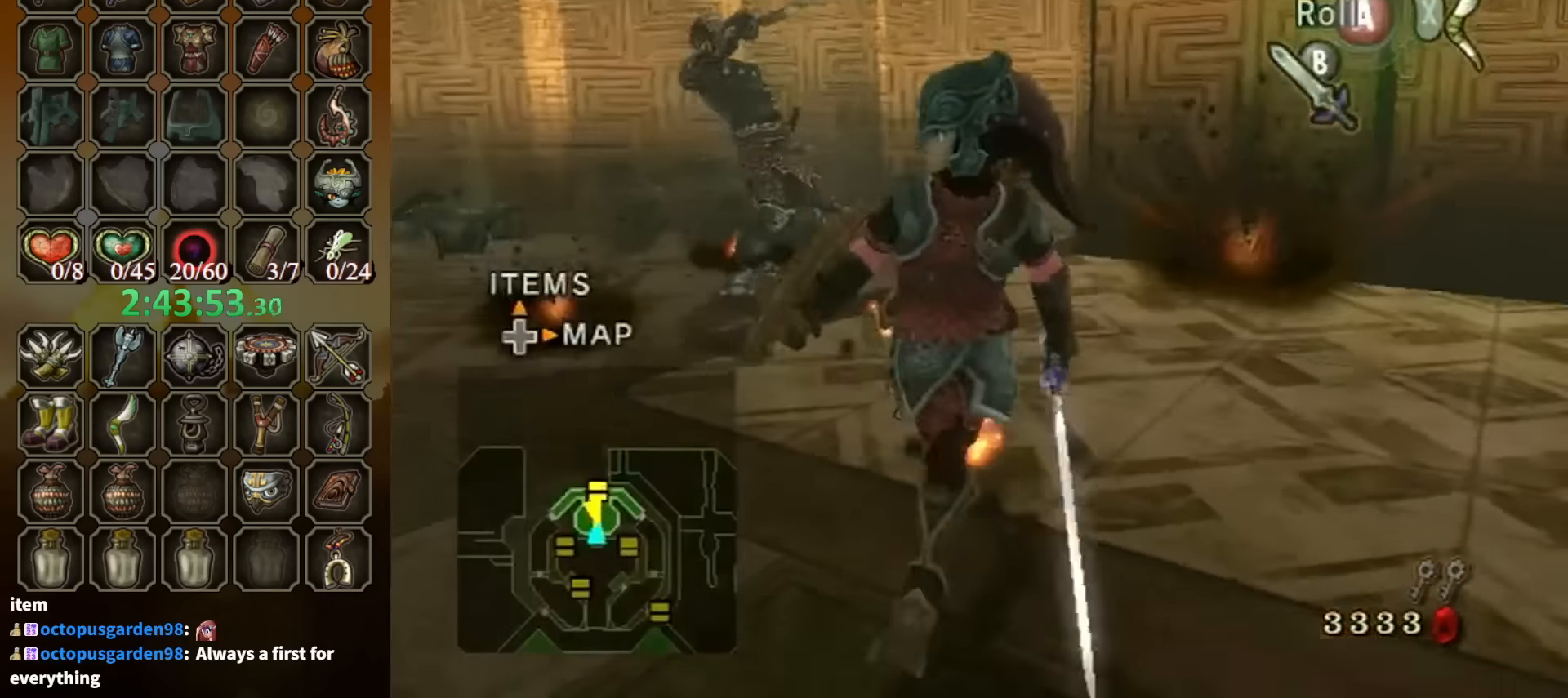
{"buttons": [], "left_stick": "left", "right_stick": "right", "events": [[300, "left_stick", "up-left"], [334, "right_stick", "right"], [400, "left_stick", "left"]]}
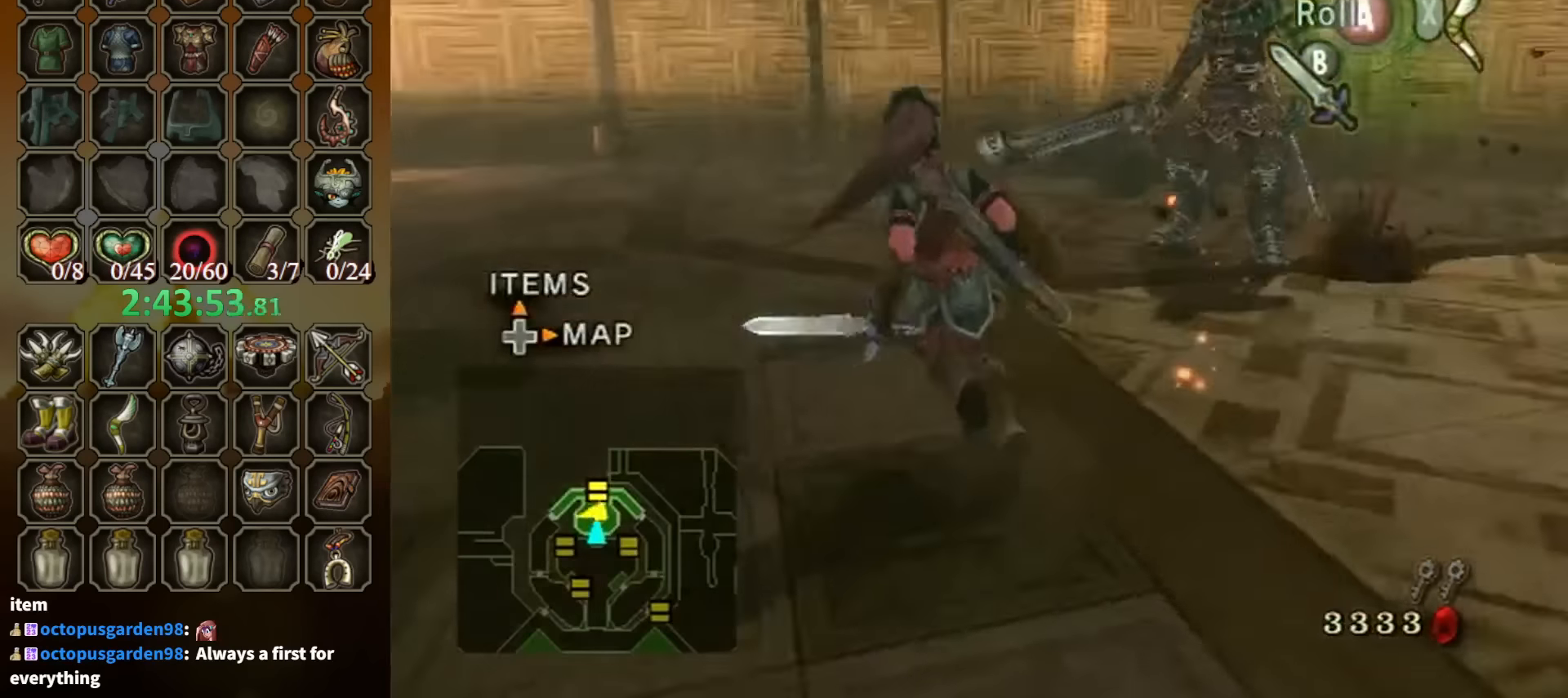
{"buttons": [], "left_stick": "up", "right_stick": "left", "events": [[34, "right_stick", "center"], [134, "left_stick", "up"], [234, "left_stick", "up-right"], [400, "right_stick", "left"], [500, "left_stick", "up"]]}
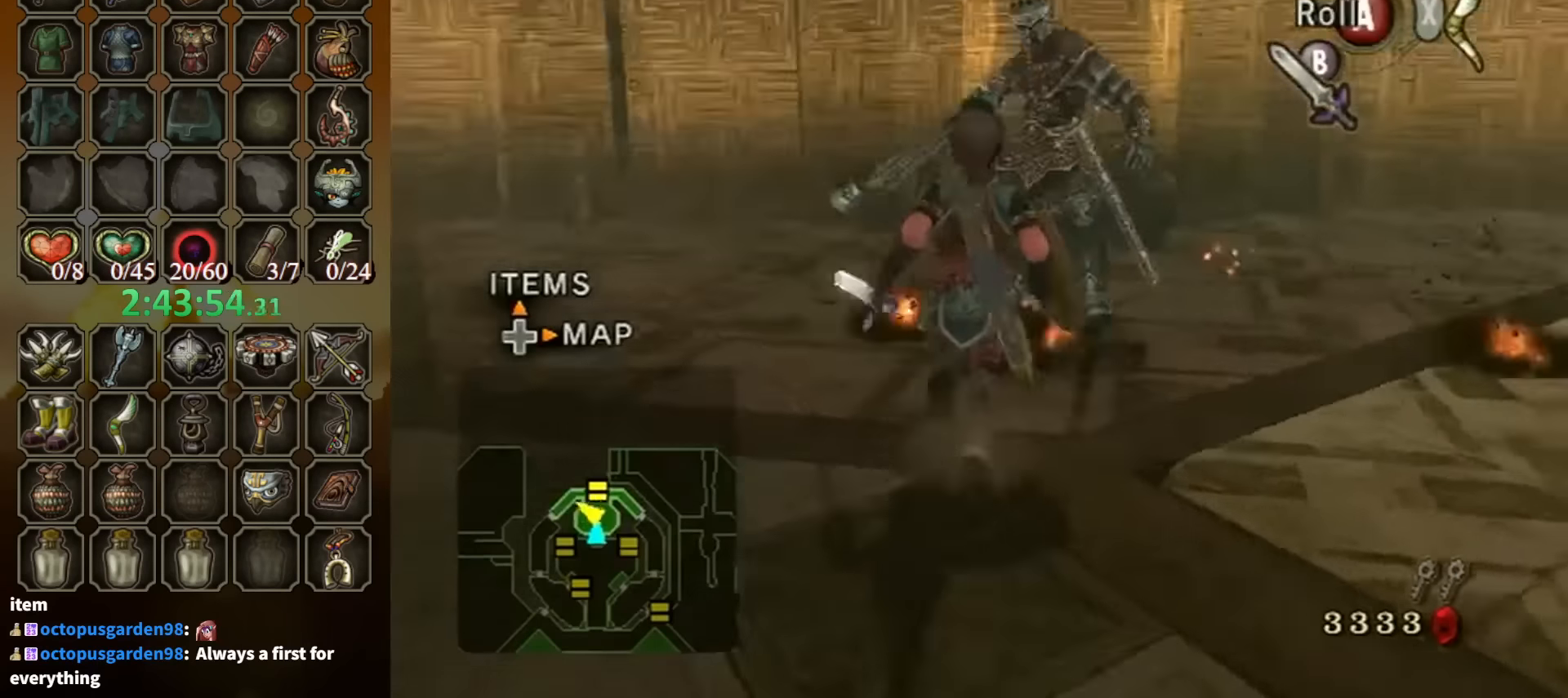
{"buttons": ["L1"], "left_stick": "center", "right_stick": "center", "events": [[67, "right_stick", "center"], [167, "left_stick", "center"], [267, "L1", "down"]]}
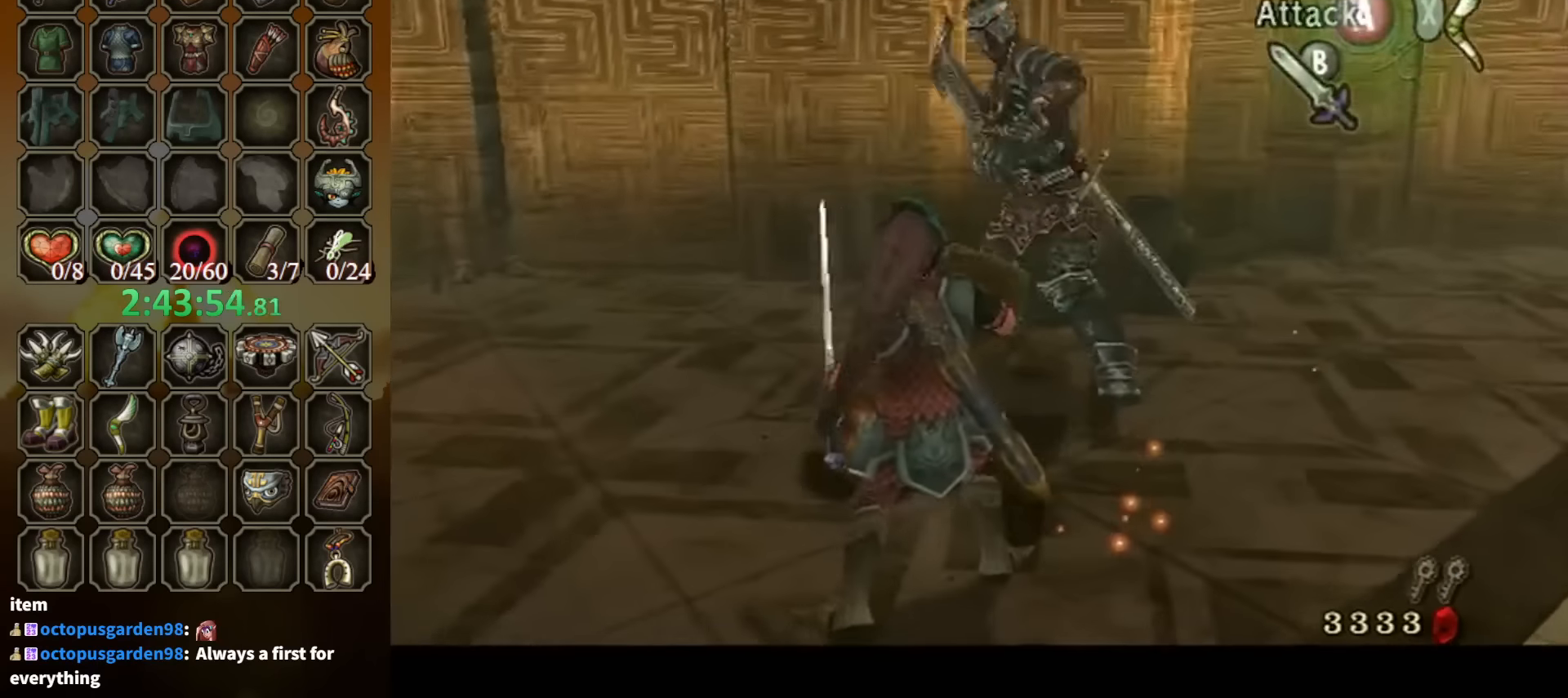
{"buttons": ["L1"], "left_stick": "center", "right_stick": "center", "events": [[267, "left_stick", "right"], [300, "A", "down"], [400, "A", "up"], [400, "left_stick", "center"]]}
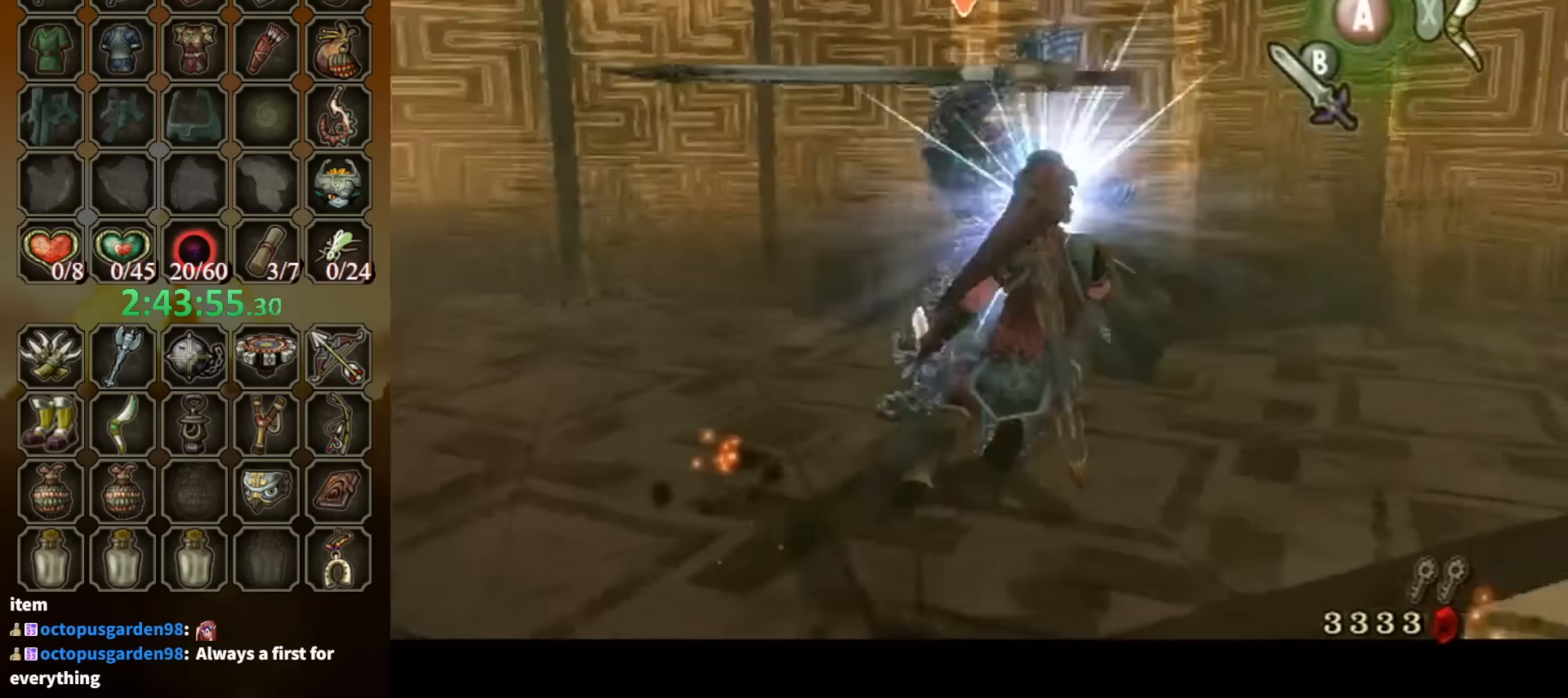
{"buttons": ["L1"], "left_stick": "up-right", "right_stick": "center", "events": [[467, "left_stick", "up-right"]]}
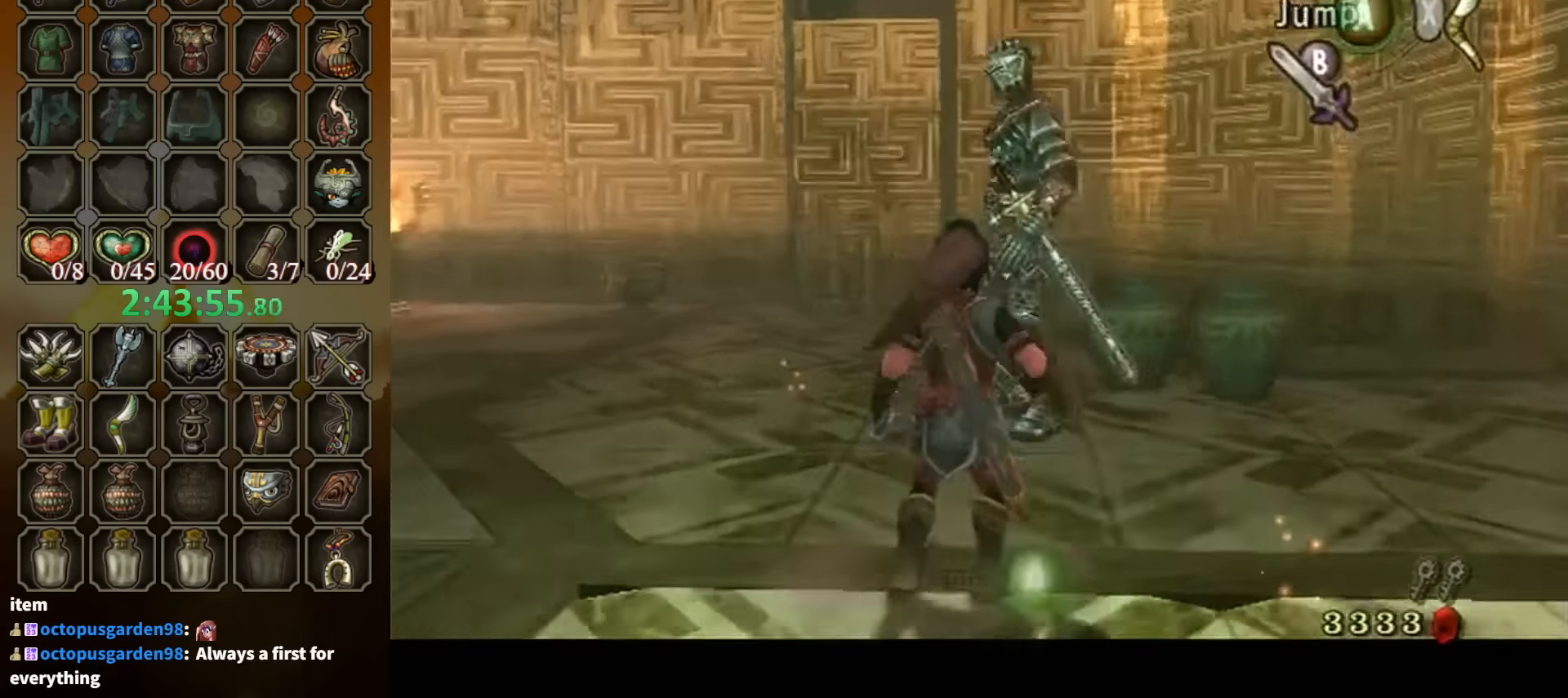
{"buttons": [], "left_stick": "up", "right_stick": "center", "events": [[100, "L1", "up"], [334, "right_stick", "down-right"], [467, "right_stick", "center"], [500, "left_stick", "up"]]}
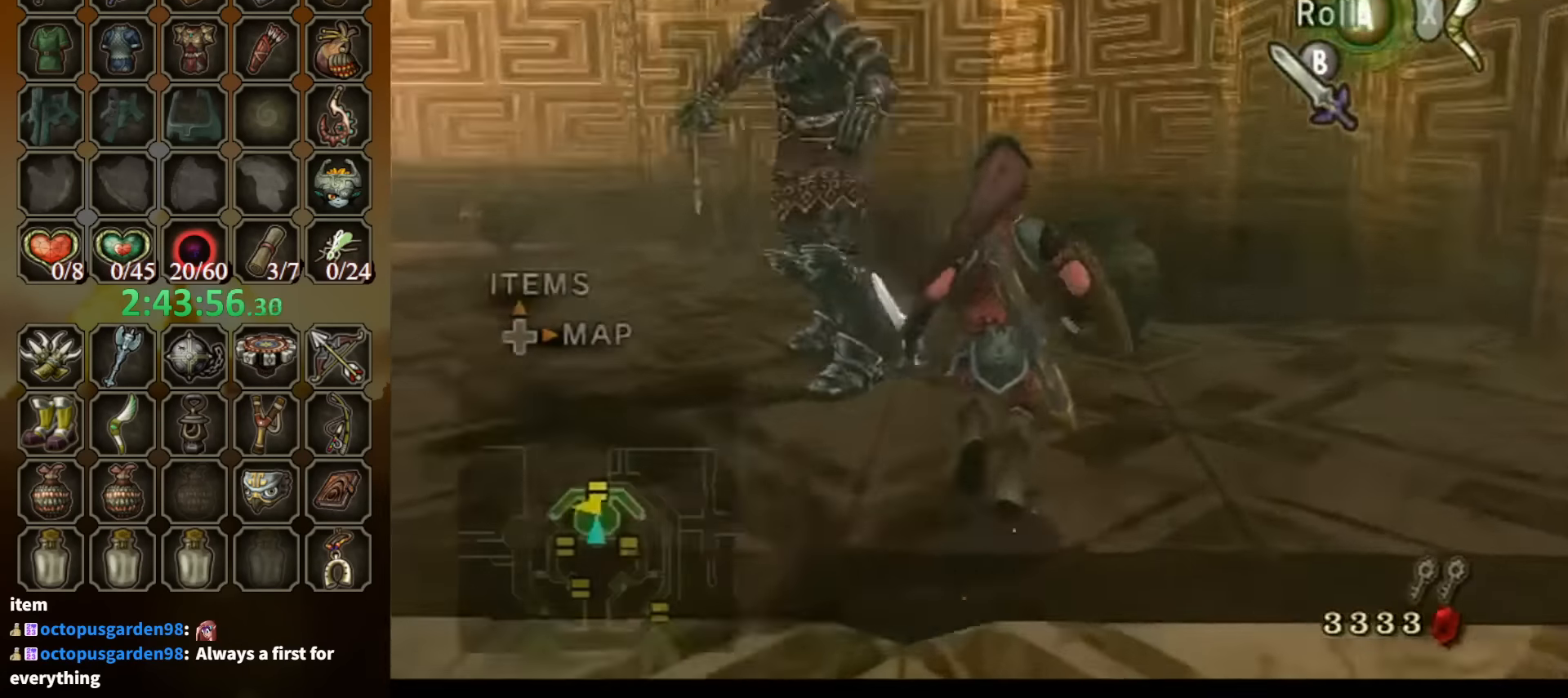
{"buttons": ["B", "L1"], "left_stick": "center", "right_stick": "center", "events": [[67, "left_stick", "up-left"], [267, "left_stick", "center"], [434, "L1", "down"], [500, "B", "down"]]}
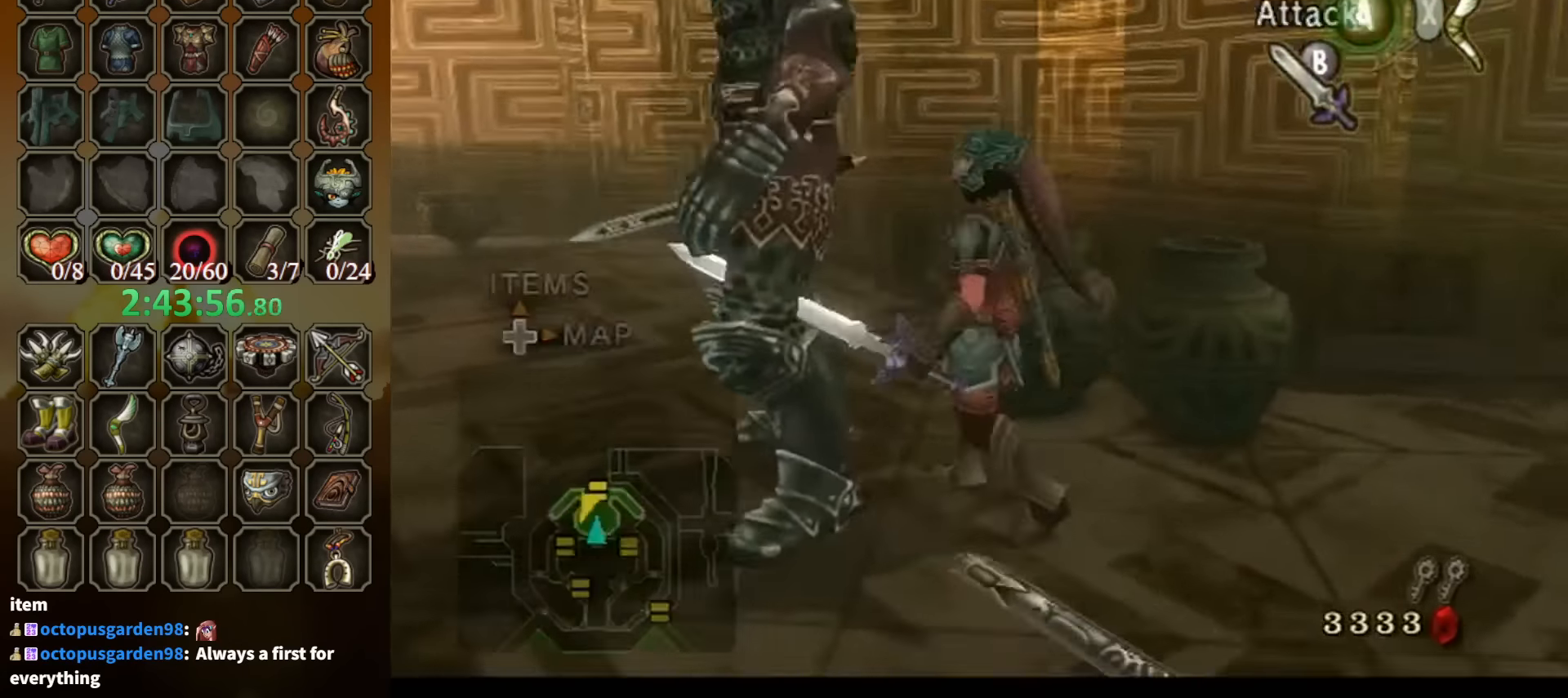
{"buttons": ["L1"], "left_stick": "center", "right_stick": "center", "events": [[67, "B", "up"], [134, "B", "down"], [200, "B", "up"], [234, "B", "down"], [300, "B", "up"], [400, "B", "down"], [467, "B", "up"]]}
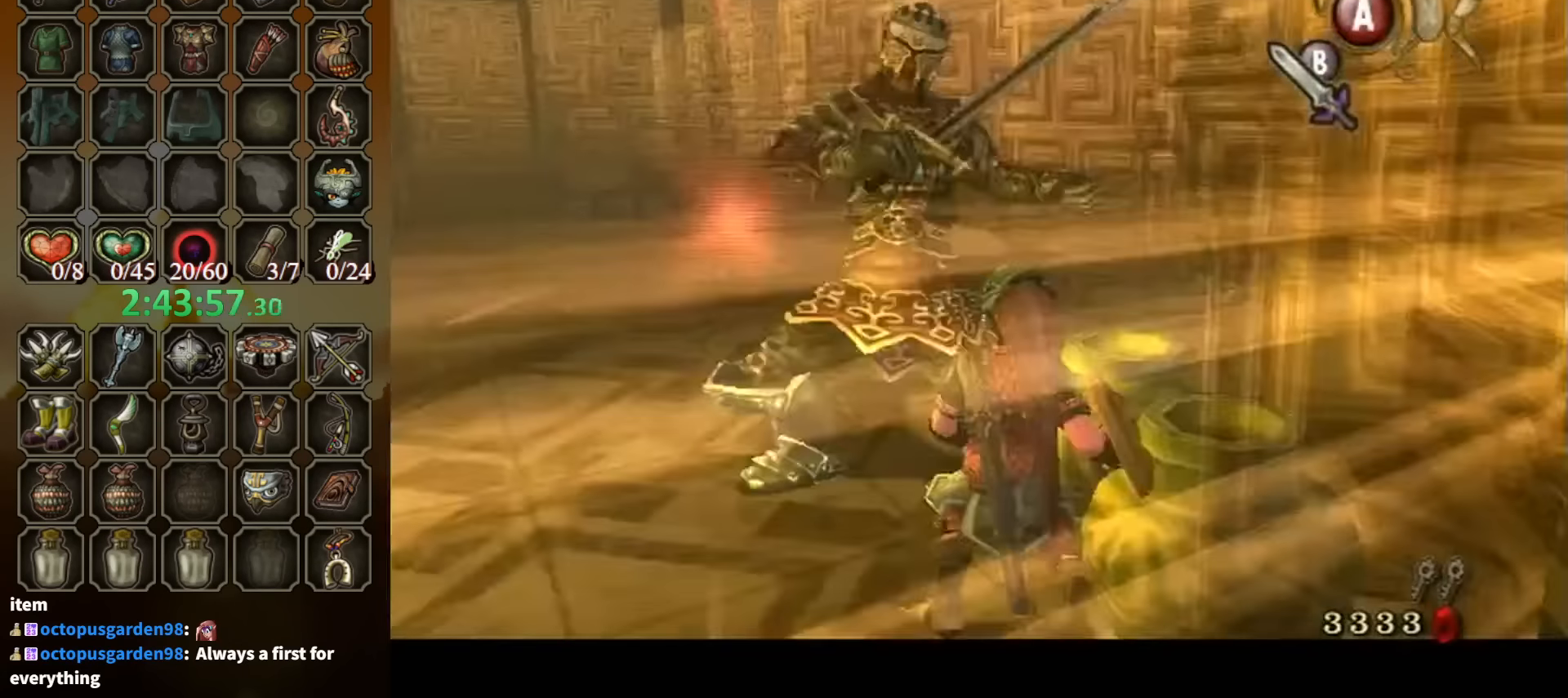
{"buttons": [], "left_stick": "up", "right_stick": "center", "events": [[34, "B", "down"], [67, "B", "up"], [134, "left_stick", "up"], [167, "L1", "up"], [300, "Y", "down"], [334, "Y", "up"], [400, "Y", "down"], [467, "Y", "up"]]}
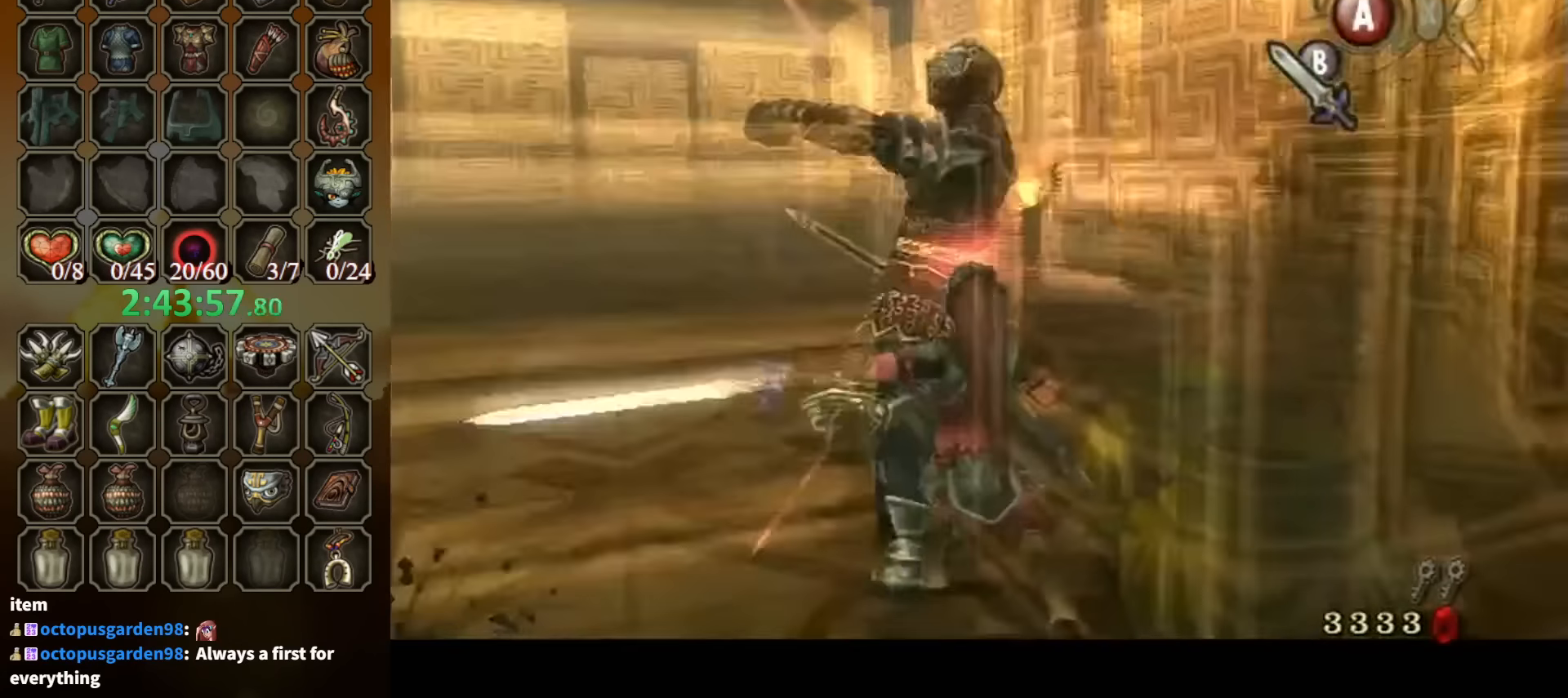
{"buttons": ["Y"], "left_stick": "up-left", "right_stick": "center", "events": [[34, "Y", "down"], [67, "Y", "up"], [167, "Y", "down"], [467, "left_stick", "up-left"]]}
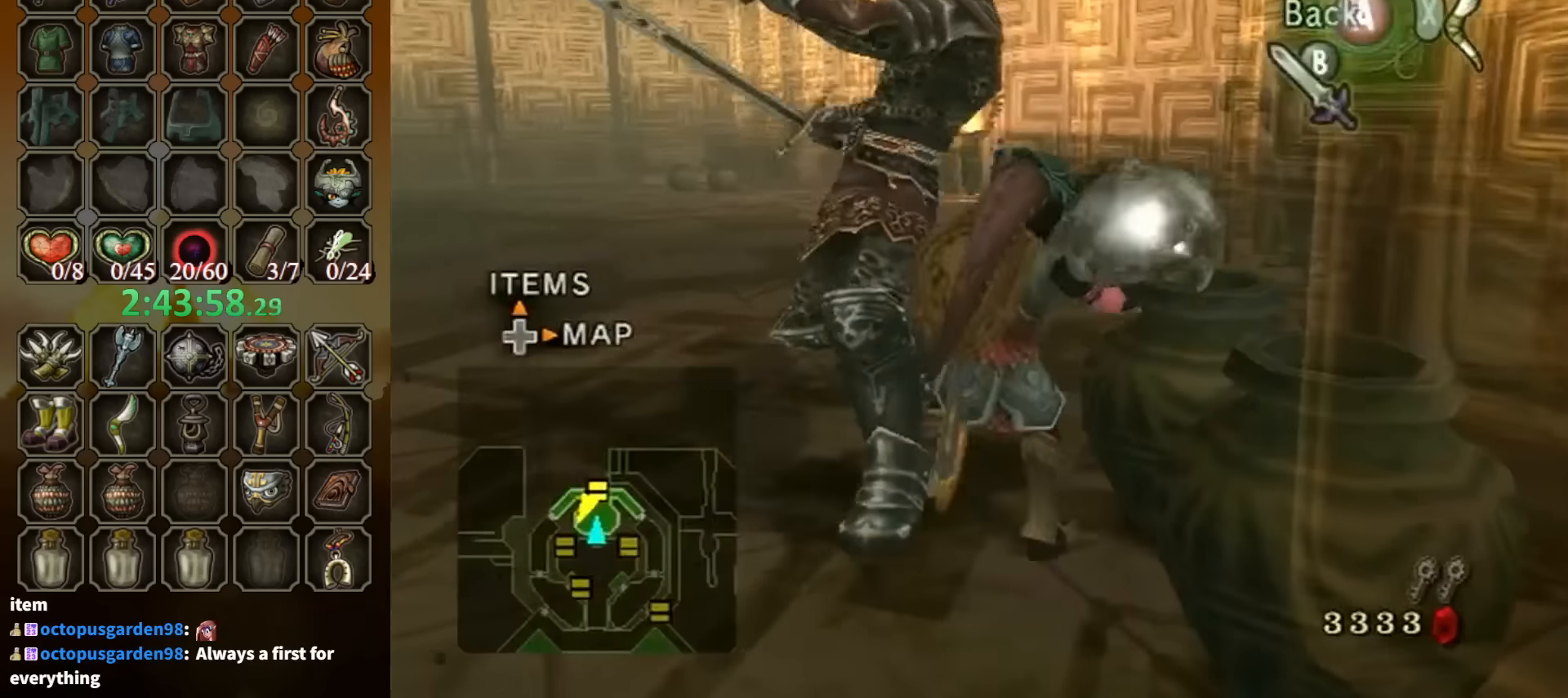
{"buttons": ["Y"], "left_stick": "up-left", "right_stick": "center", "events": []}
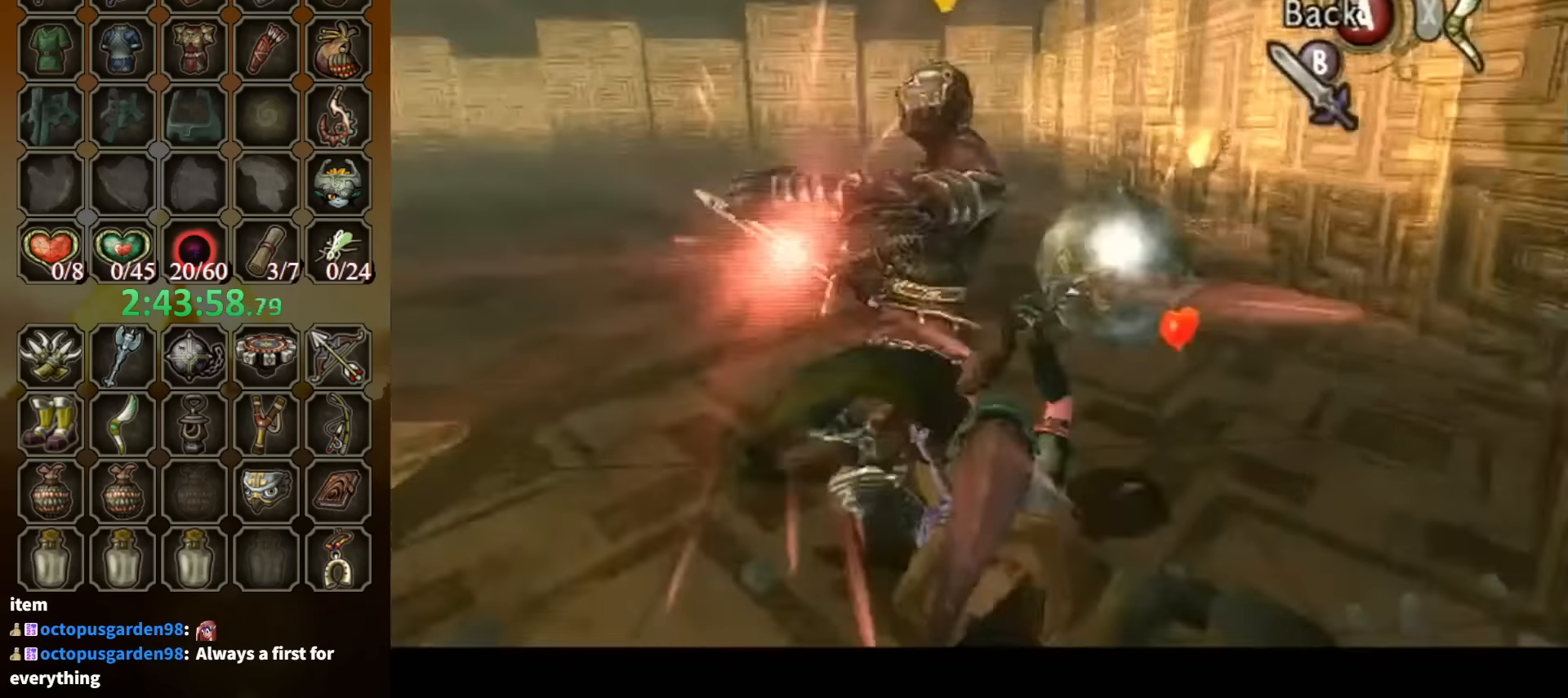
{"buttons": [], "left_stick": "up", "right_stick": "down-right", "events": [[267, "left_stick", "up"], [334, "Y", "up"], [467, "right_stick", "down-right"]]}
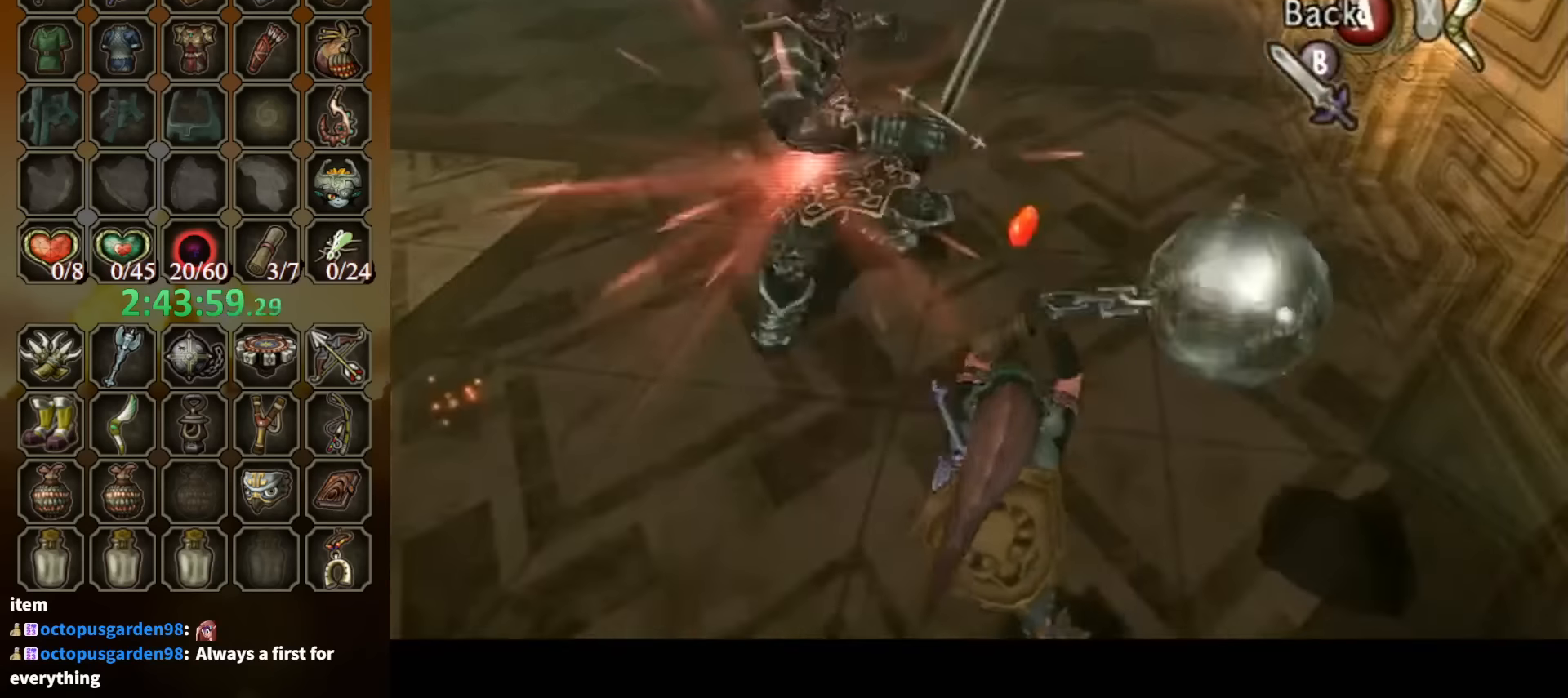
{"buttons": [], "left_stick": "up-left", "right_stick": "center", "events": [[234, "left_stick", "up-left"], [434, "right_stick", "center"]]}
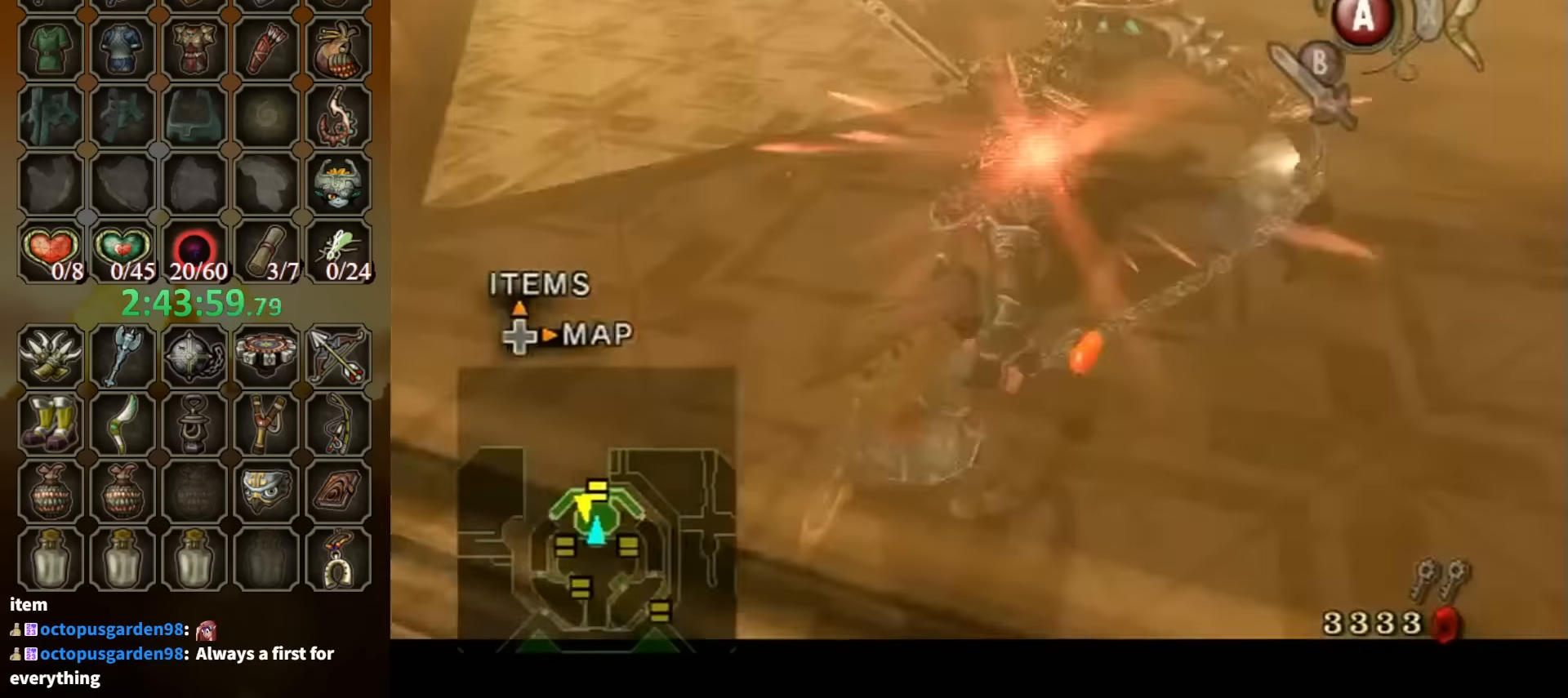
{"buttons": [], "left_stick": "up-left", "right_stick": "center", "events": [[400, "A", "down"], [467, "A", "up"]]}
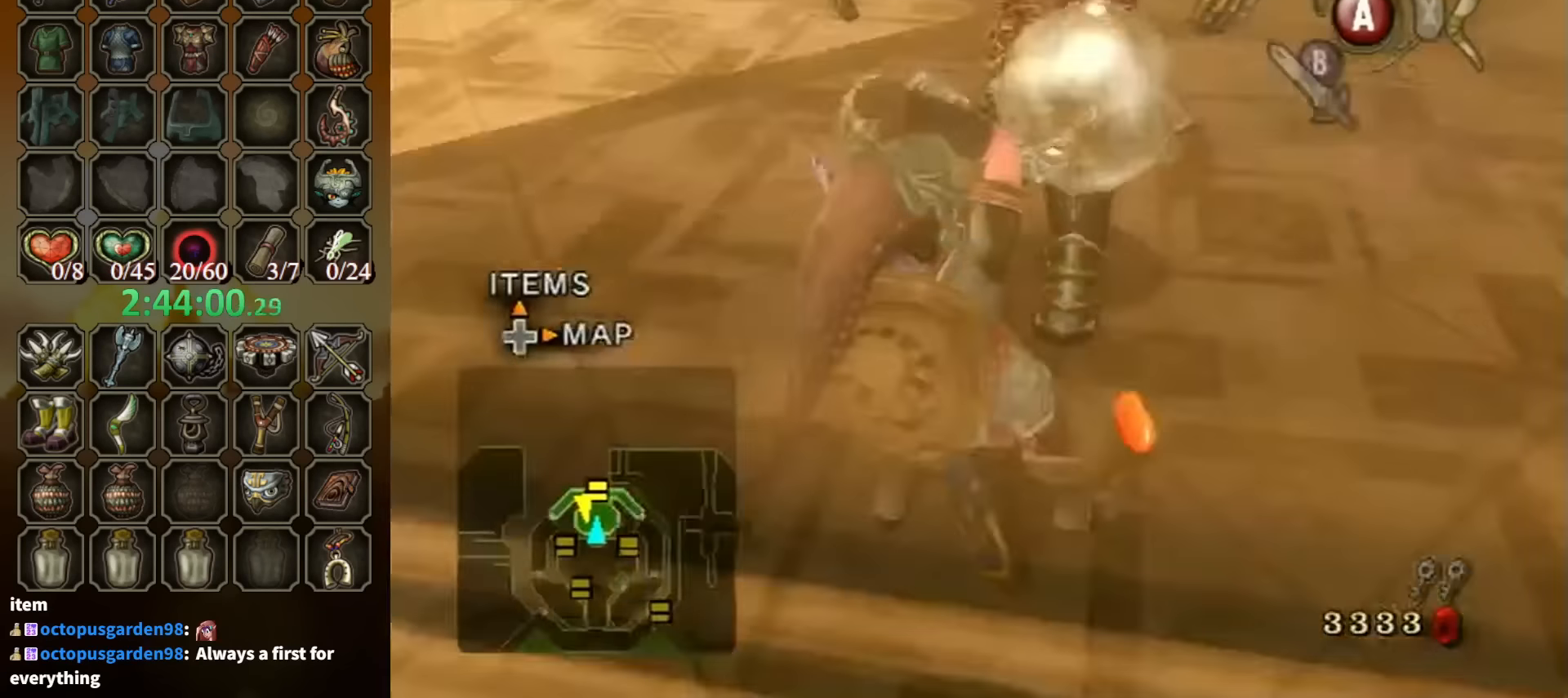
{"buttons": ["A"], "left_stick": "up-left", "right_stick": "center", "events": [[67, "A", "down"], [167, "A", "up"], [200, "A", "down"], [267, "A", "up"], [334, "A", "down"], [400, "A", "up"], [467, "A", "down"]]}
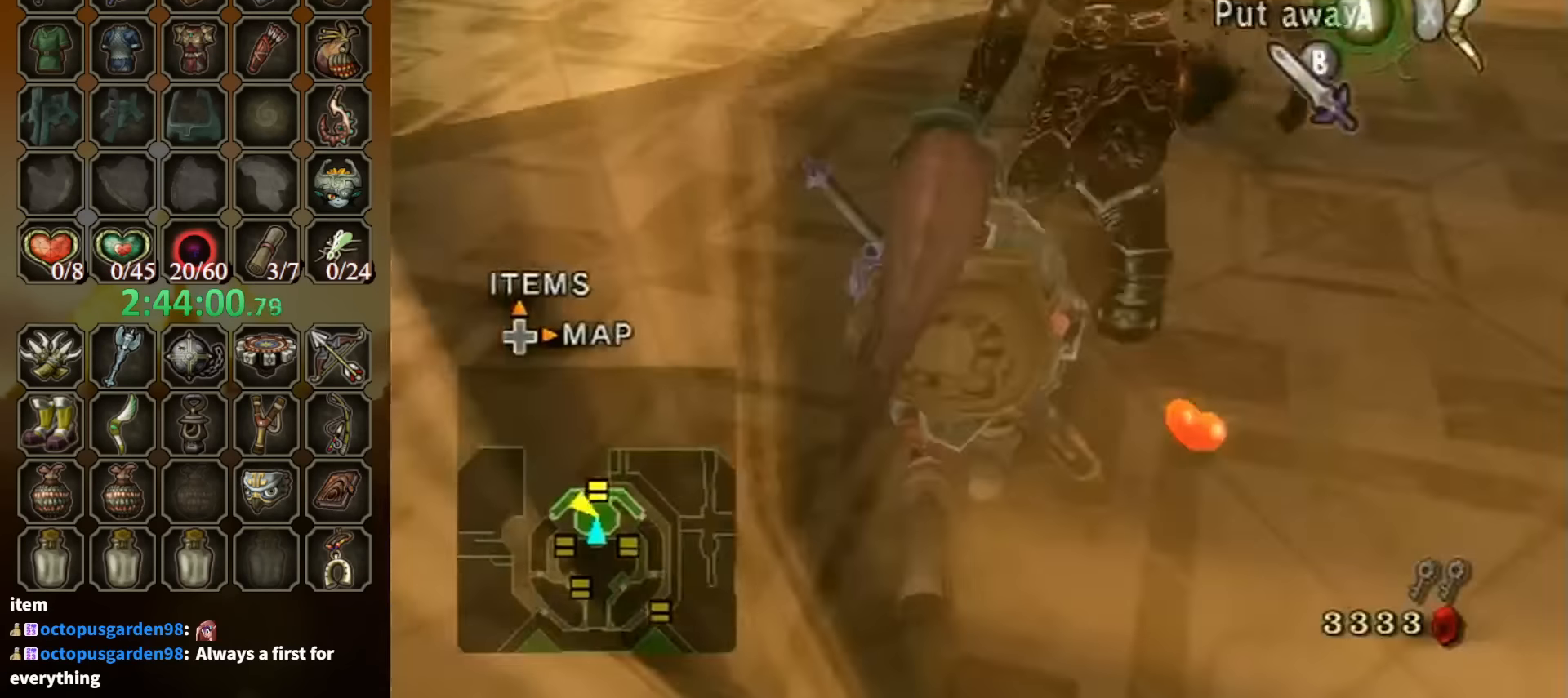
{"buttons": [], "left_stick": "up-left", "right_stick": "center", "events": [[34, "A", "up"], [100, "A", "down"], [200, "A", "up"], [234, "A", "down"], [267, "A", "up"]]}